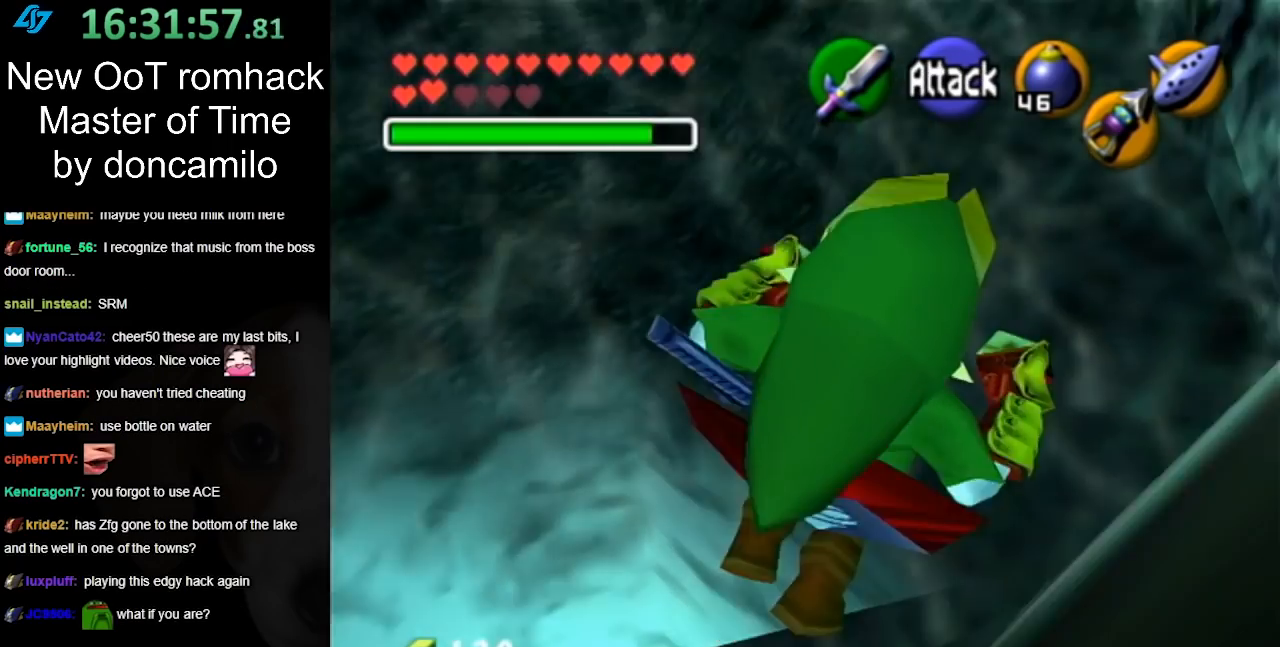
Gameplay with a controller (Nintendo layout); each line is a JSON object with the inputs held at the frame after it. "events" lists button and stick changes between this image and that frame as [ms after this image, input, new state], when the widget could be followed in between. Not read: L3 R3.
{"buttons": ["A"], "left_stick": "up", "right_stick": "center", "events": []}
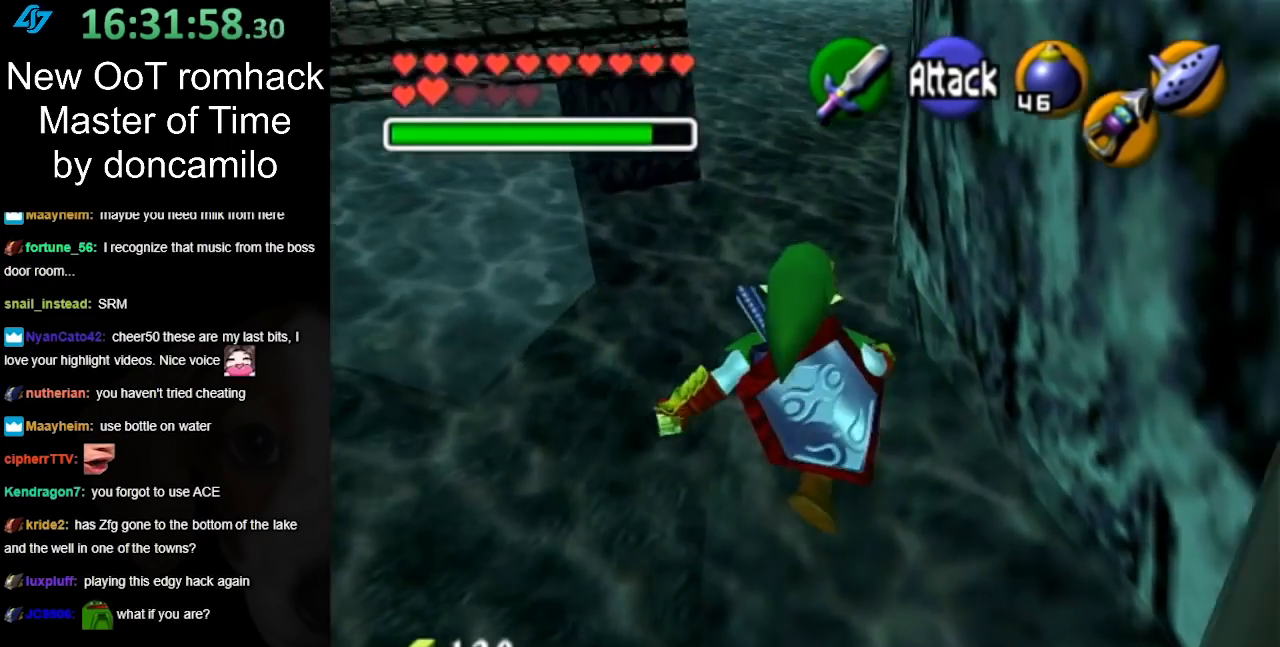
{"buttons": [], "left_stick": "up", "right_stick": "center", "events": [[50, "A", "up"]]}
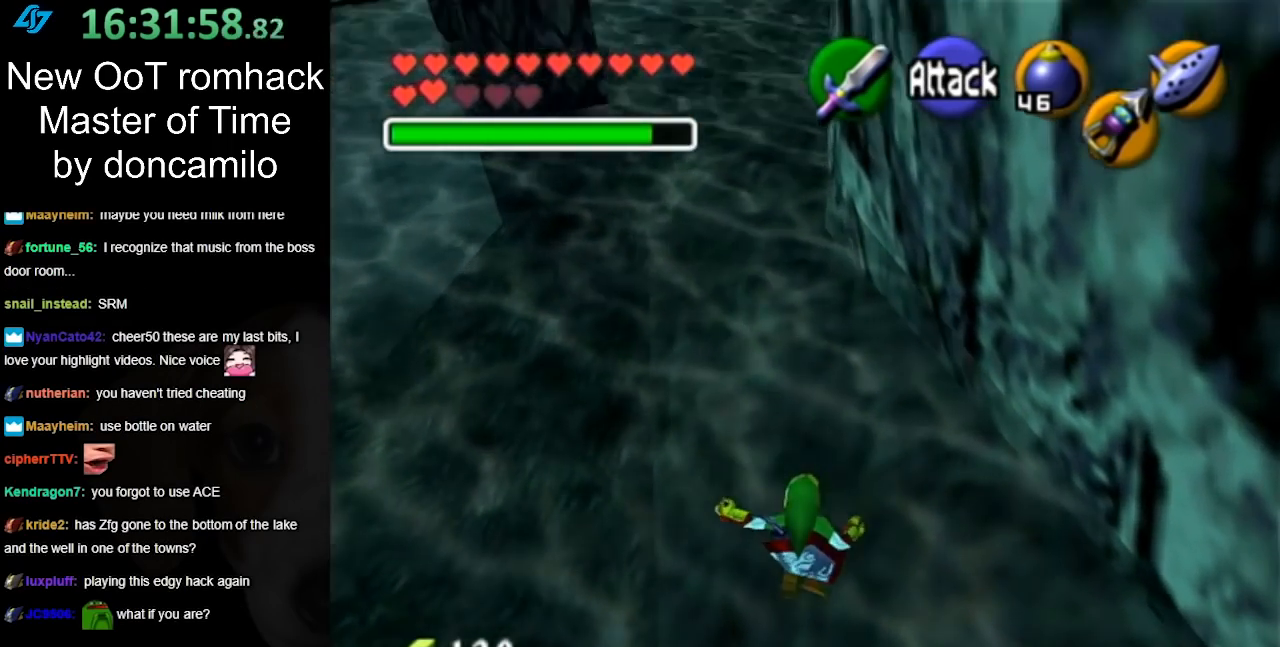
{"buttons": [], "left_stick": "up", "right_stick": "center", "events": []}
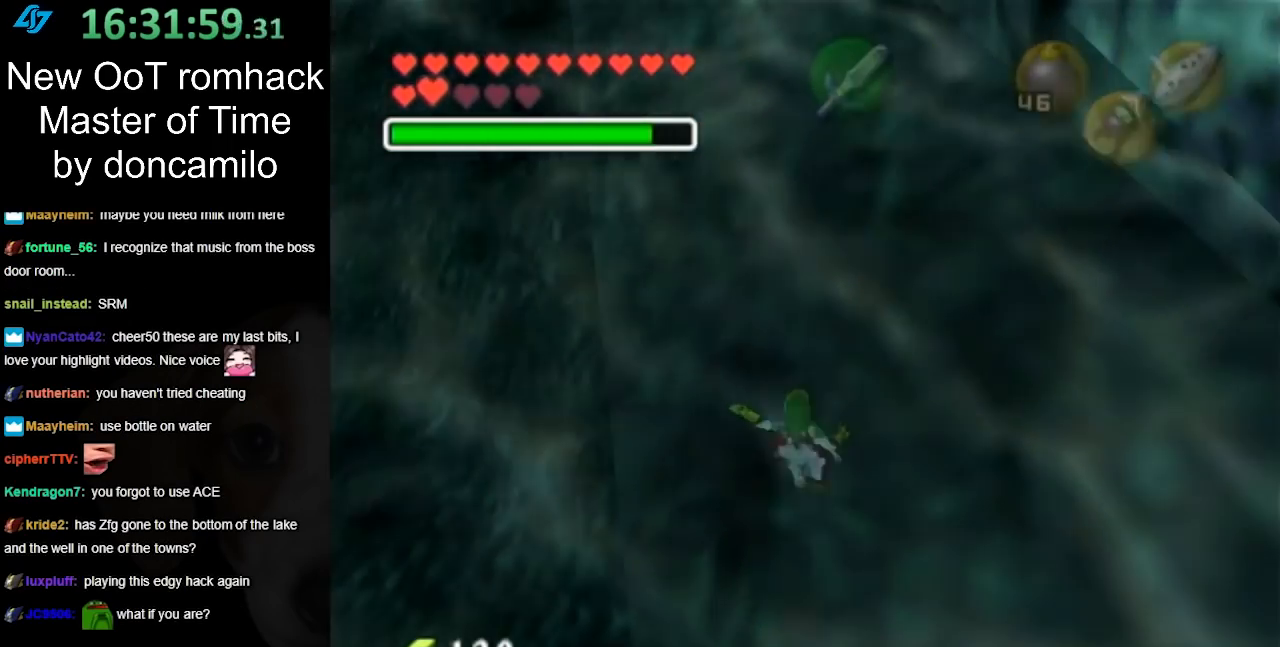
{"buttons": [], "left_stick": "up", "right_stick": "center", "events": []}
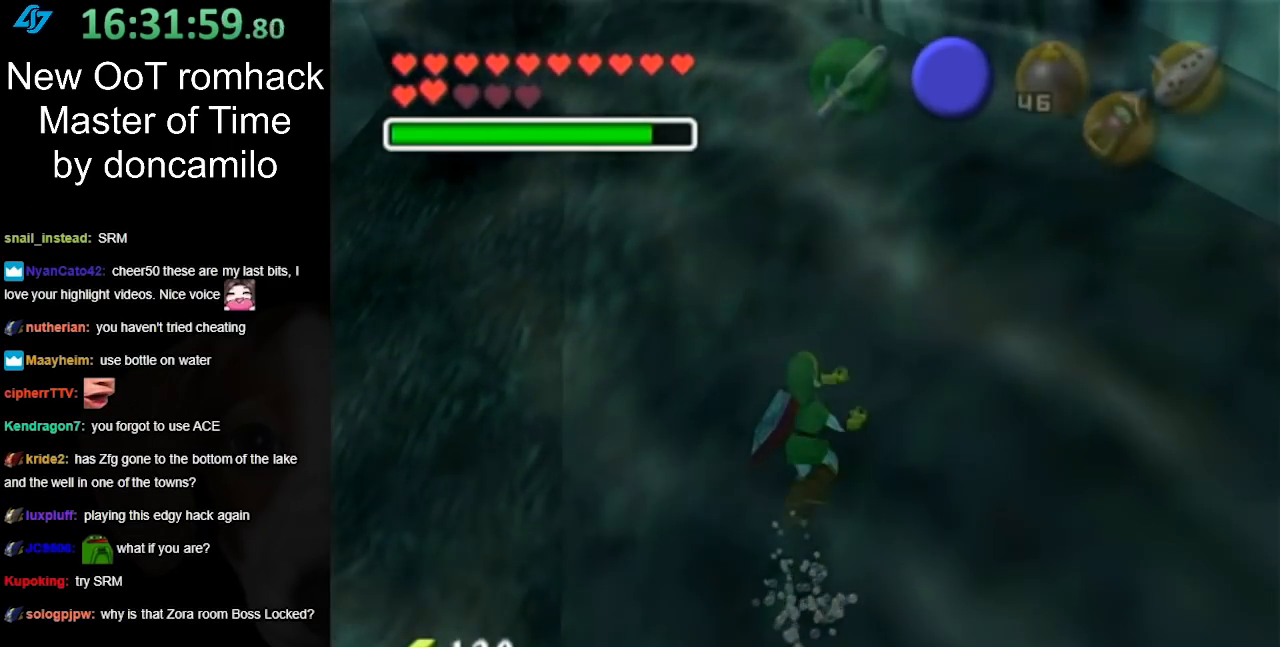
{"buttons": ["B"], "left_stick": "up", "right_stick": "center", "events": [[17, "B", "down"], [150, "B", "up"], [250, "B", "down"], [333, "B", "up"], [417, "B", "down"]]}
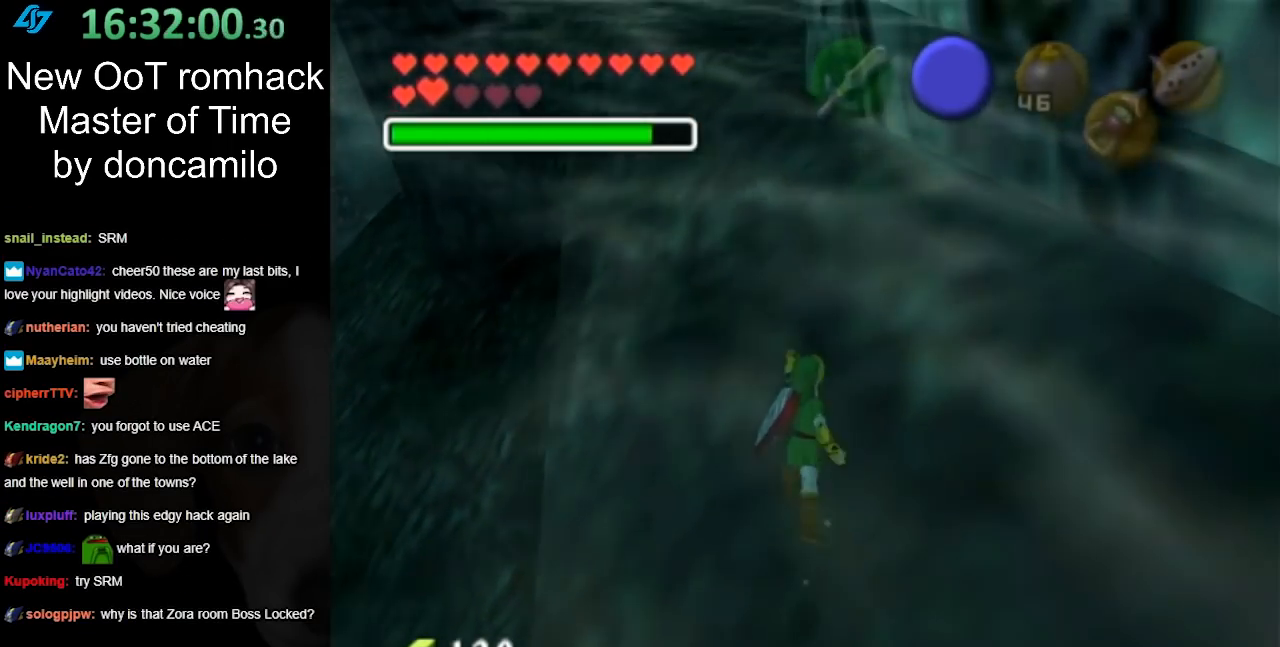
{"buttons": ["B"], "left_stick": "up", "right_stick": "center", "events": [[17, "B", "up"], [117, "B", "down"], [200, "B", "up"], [267, "B", "down"], [383, "B", "up"], [483, "B", "down"]]}
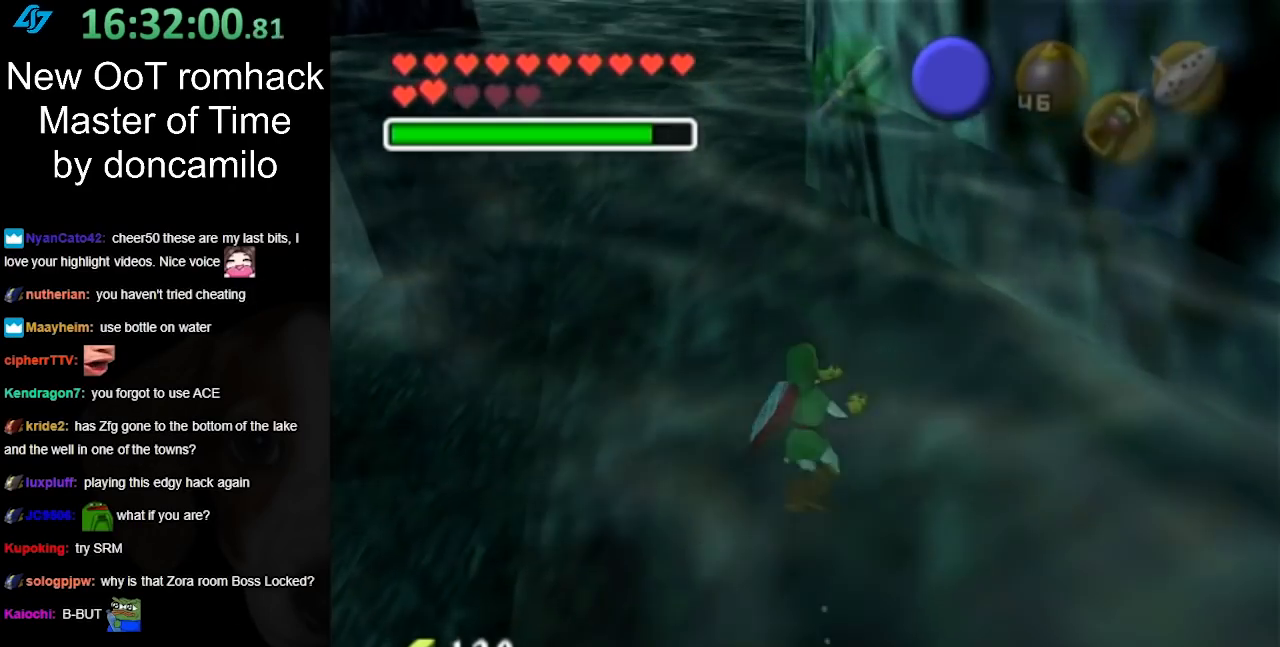
{"buttons": [], "left_stick": "up", "right_stick": "center", "events": [[83, "B", "up"], [167, "B", "down"], [267, "B", "up"], [350, "B", "down"], [450, "B", "up"]]}
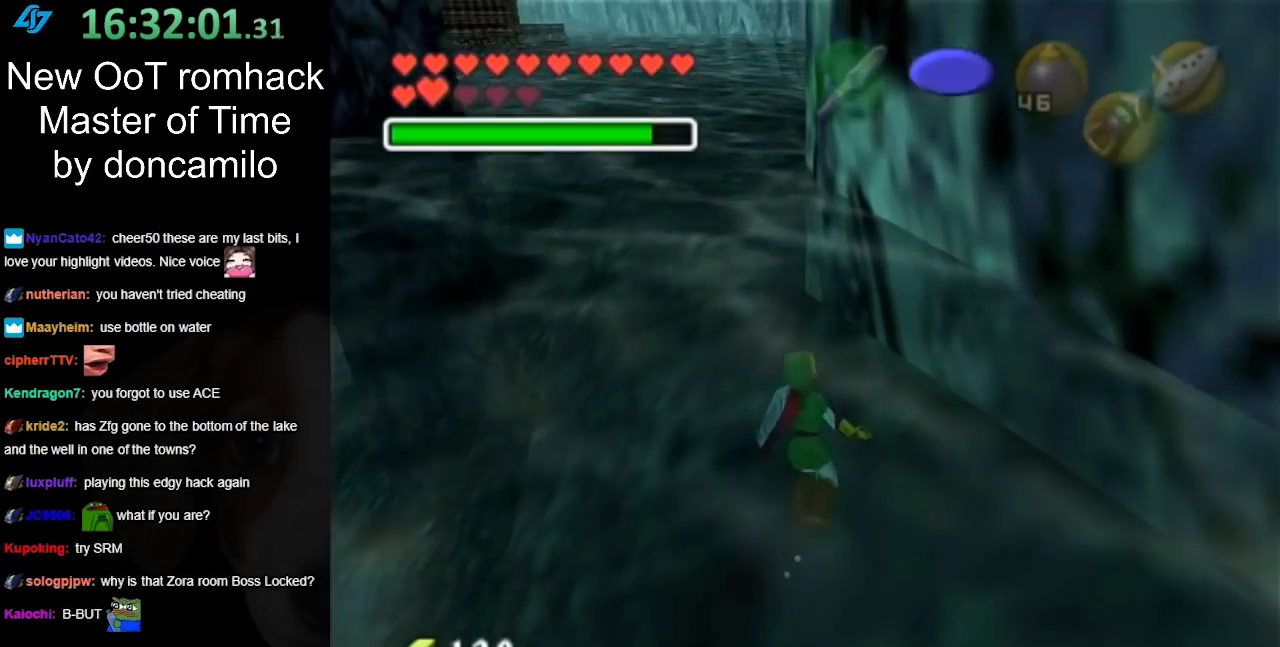
{"buttons": [], "left_stick": "up", "right_stick": "center", "events": [[83, "B", "down"], [167, "B", "up"], [300, "B", "down"], [417, "B", "up"]]}
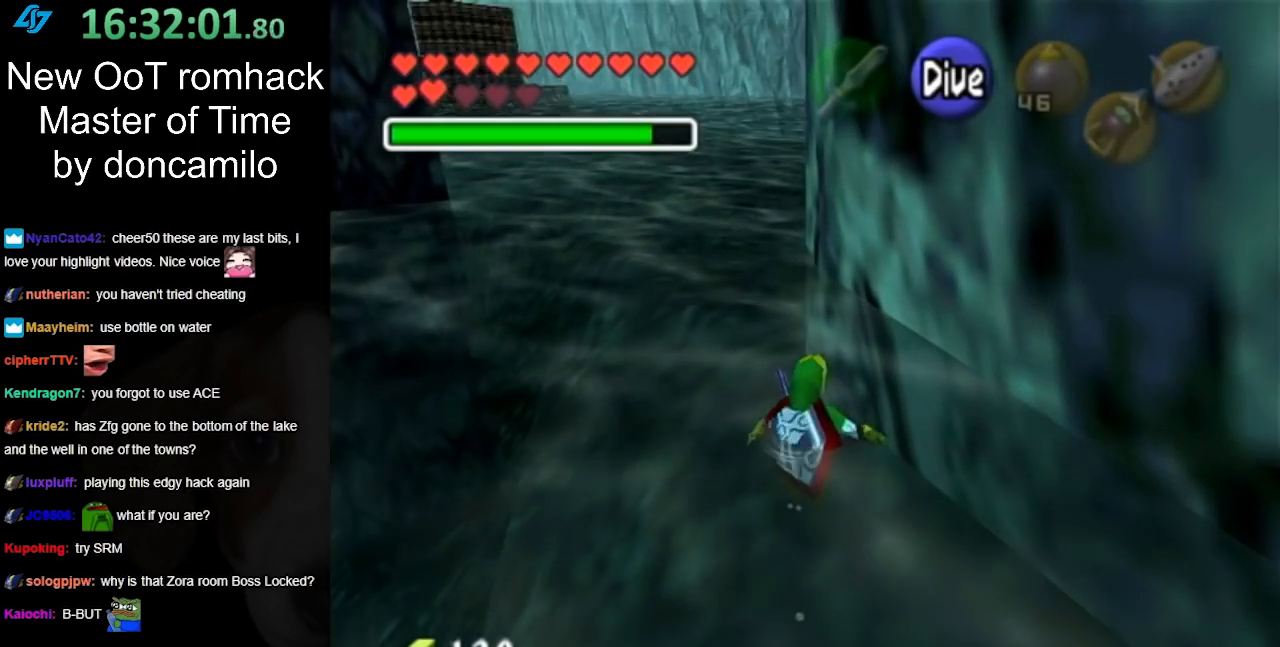
{"buttons": [], "left_stick": "up", "right_stick": "center", "events": [[367, "B", "down"], [483, "B", "up"]]}
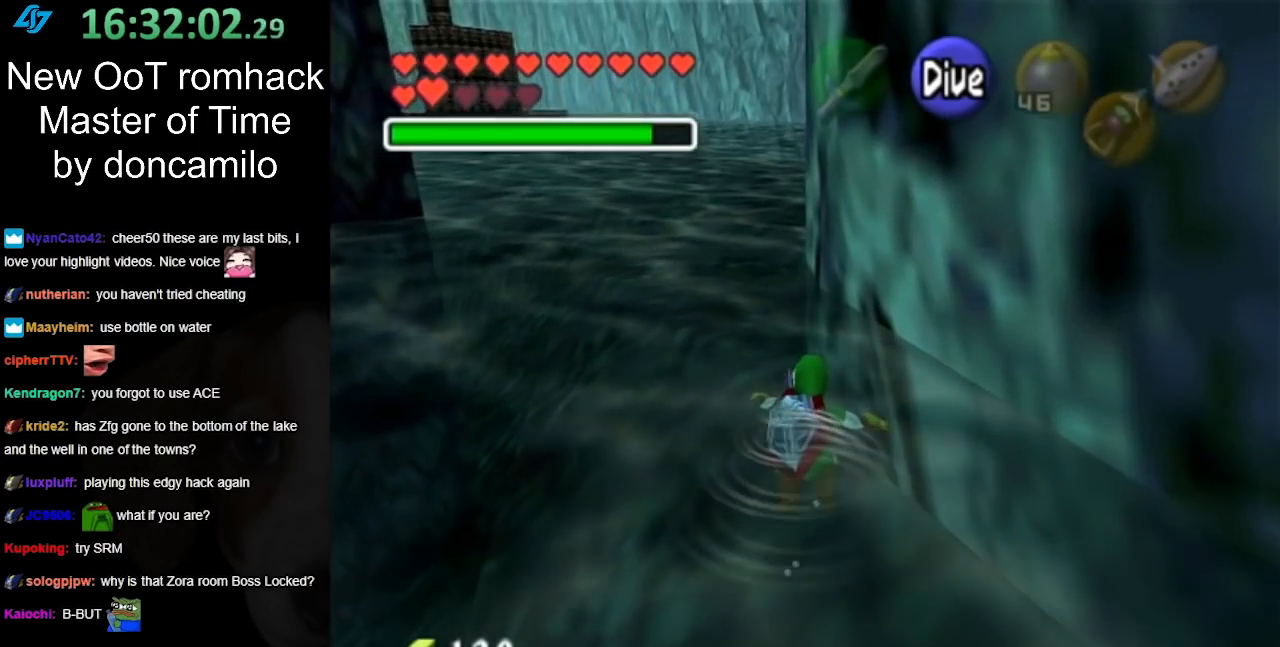
{"buttons": [], "left_stick": "up", "right_stick": "center", "events": [[117, "B", "down"], [200, "B", "up"], [333, "B", "down"], [450, "B", "up"]]}
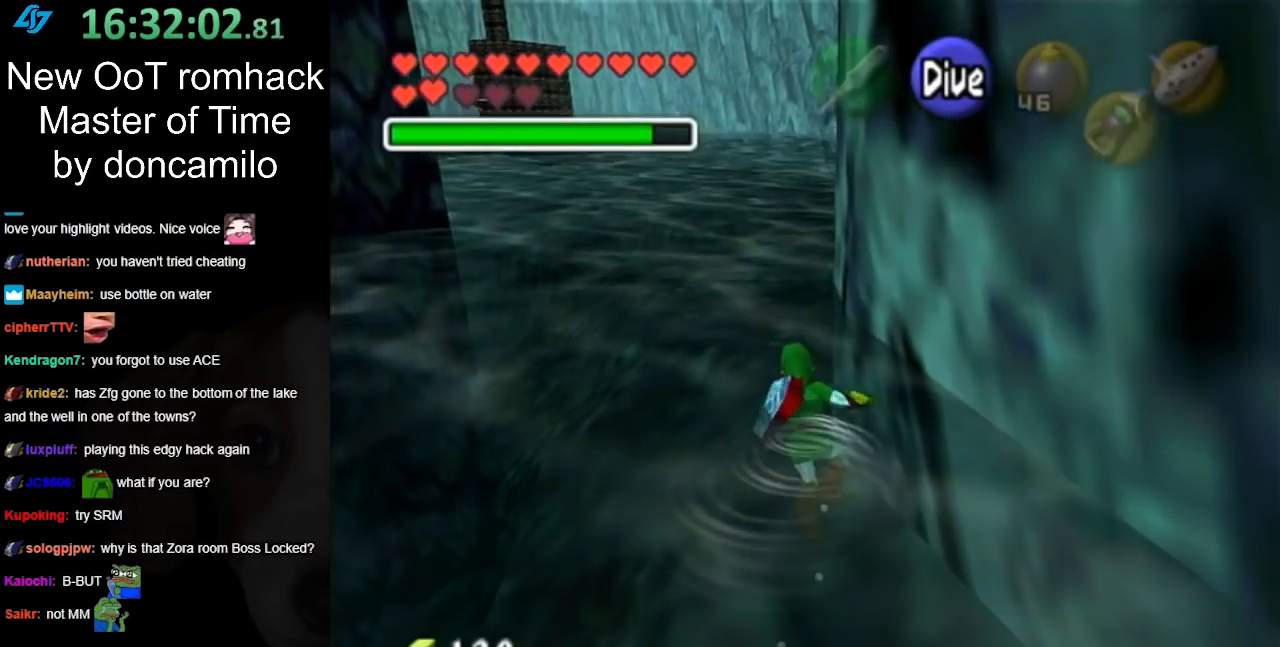
{"buttons": ["B"], "left_stick": "up", "right_stick": "center", "events": [[50, "B", "down"], [167, "B", "up"], [267, "B", "down"], [383, "B", "up"], [483, "B", "down"]]}
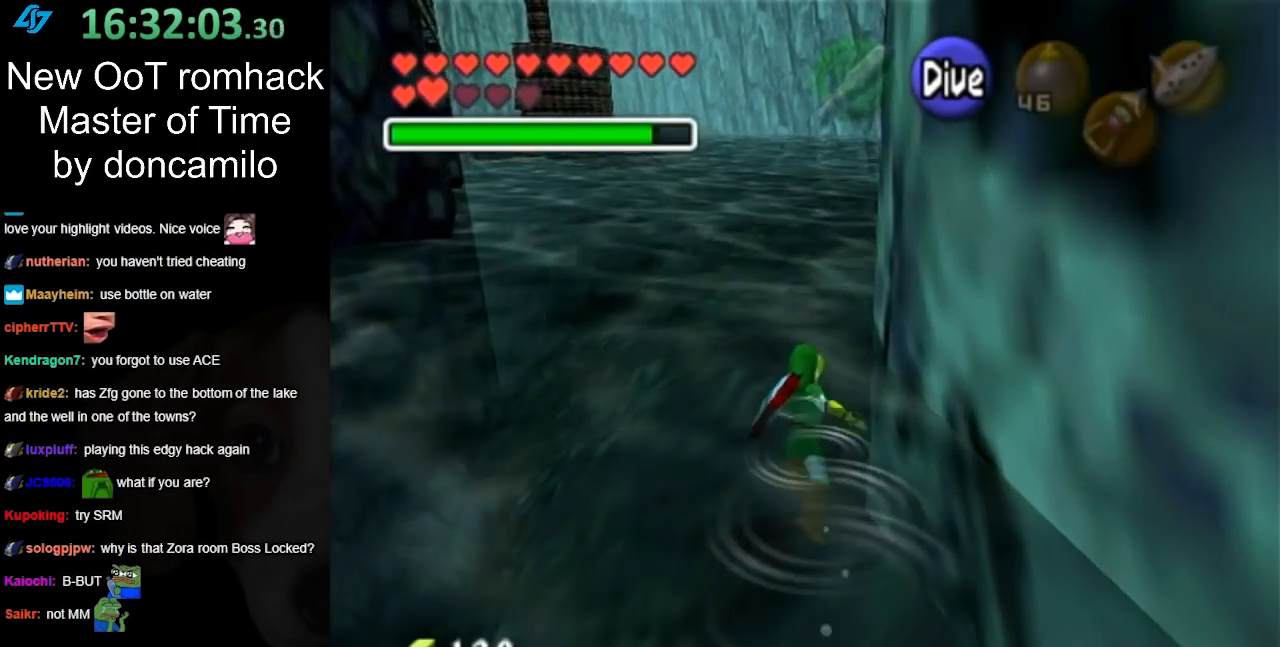
{"buttons": ["B"], "left_stick": "up", "right_stick": "center", "events": [[150, "B", "up"], [233, "B", "down"], [367, "B", "up"], [450, "B", "down"]]}
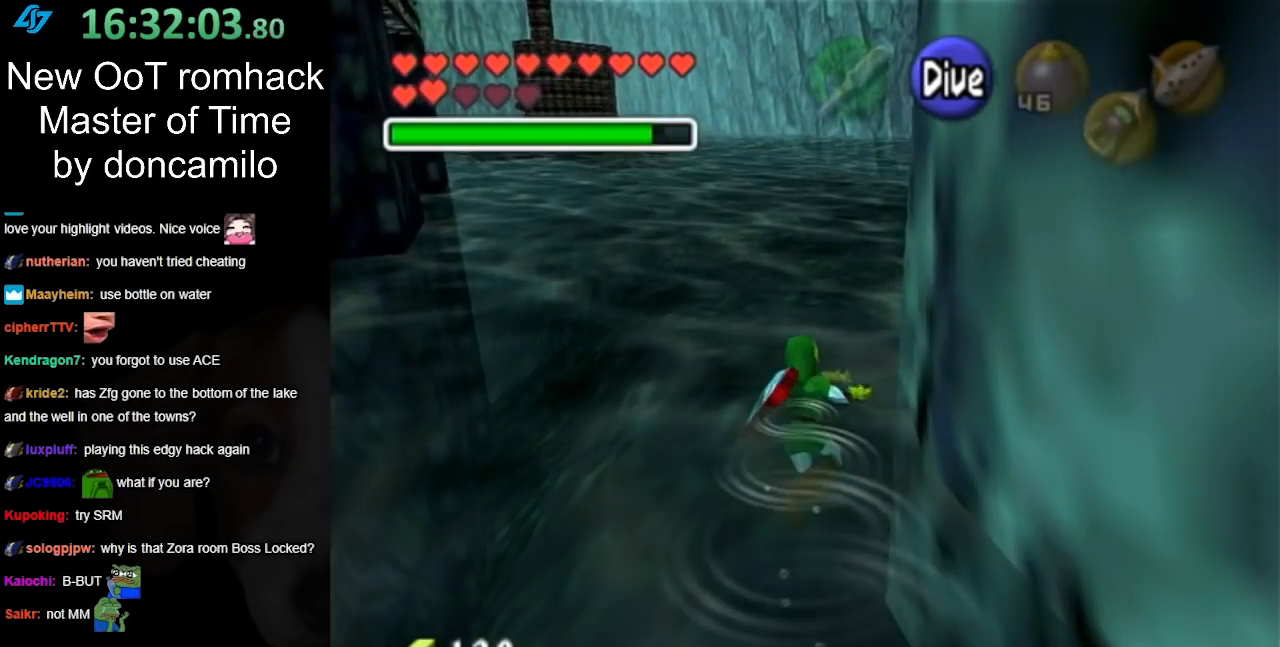
{"buttons": ["B"], "left_stick": "up", "right_stick": "center", "events": [[83, "B", "up"], [217, "B", "down"], [333, "B", "up"], [417, "B", "down"]]}
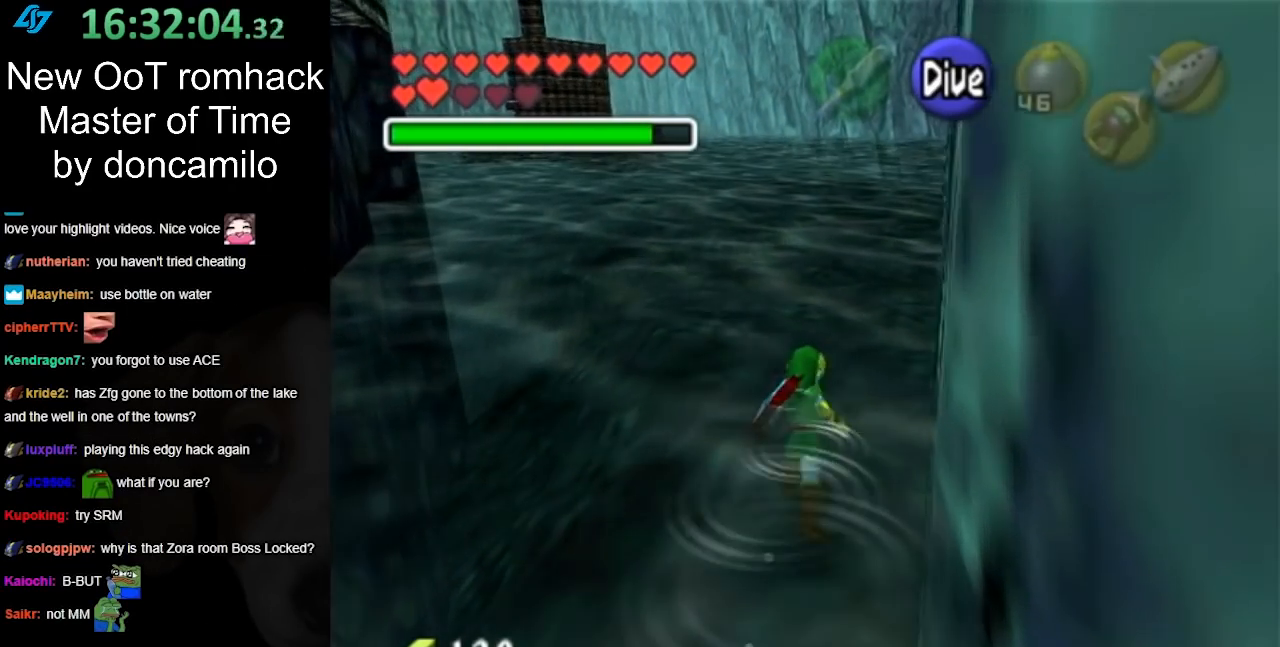
{"buttons": [], "left_stick": "up", "right_stick": "center", "events": [[50, "B", "up"], [150, "B", "down"], [233, "B", "up"], [367, "B", "down"], [450, "B", "up"]]}
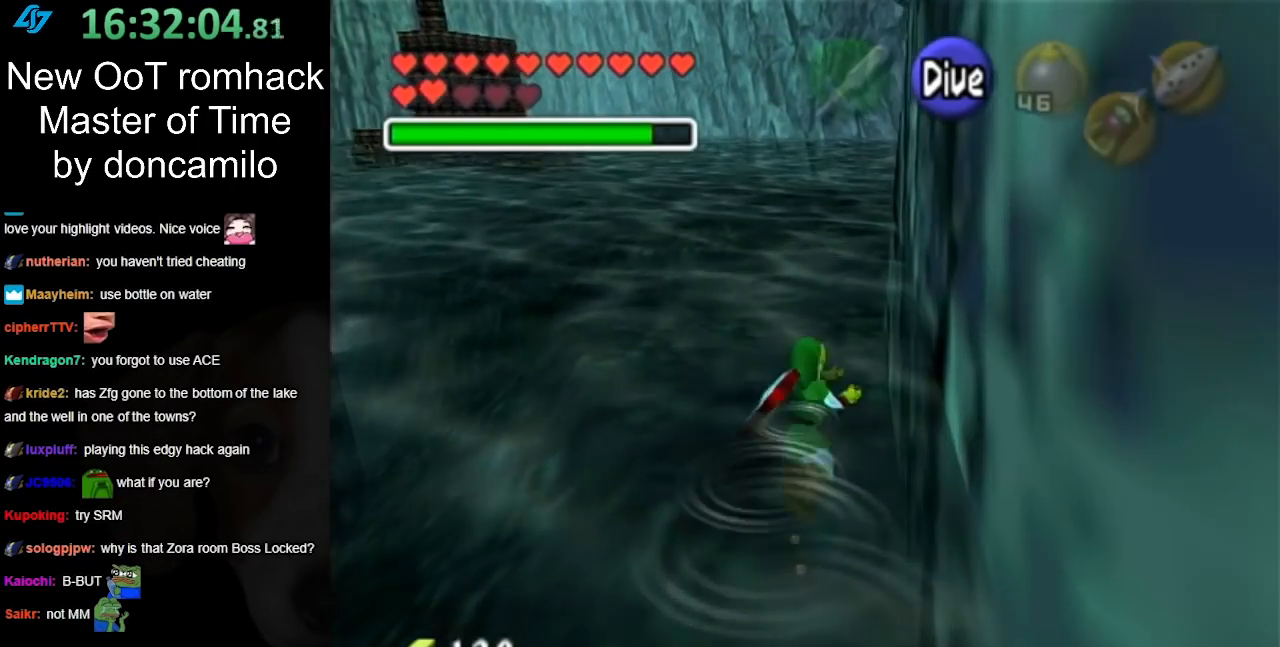
{"buttons": ["B"], "left_stick": "up", "right_stick": "center", "events": [[83, "B", "down"], [167, "B", "up"], [300, "B", "down"], [400, "B", "up"], [450, "B", "down"]]}
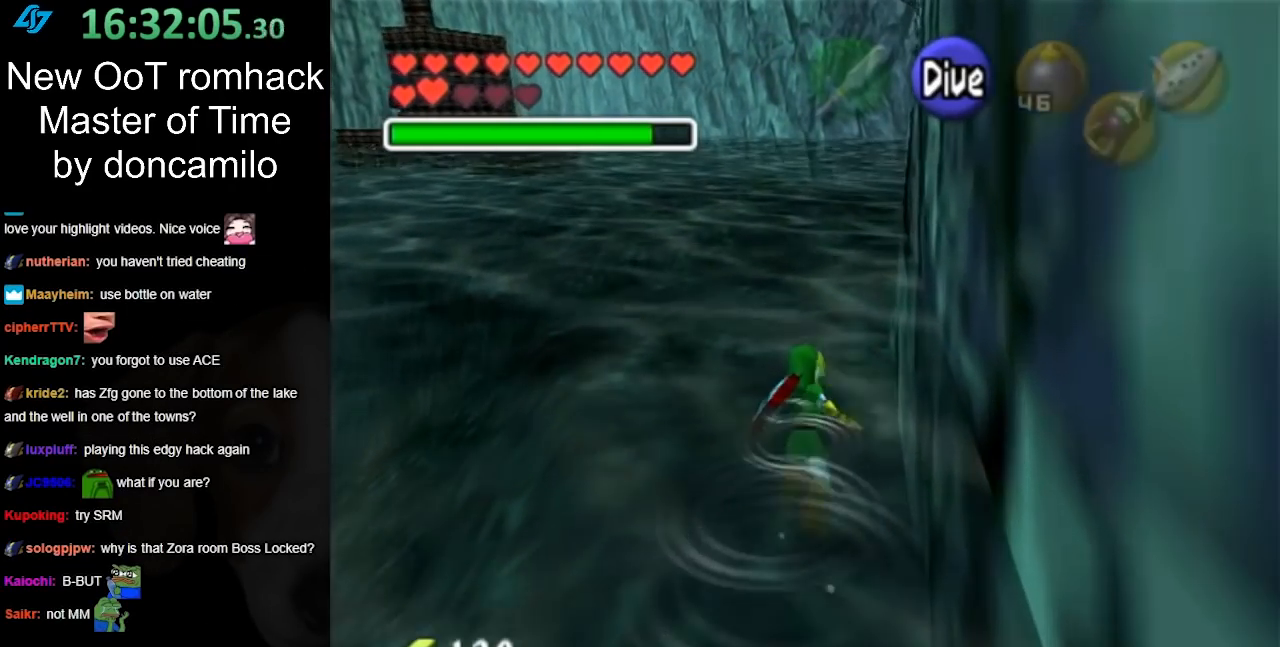
{"buttons": ["B"], "left_stick": "up", "right_stick": "center", "events": [[117, "B", "up"], [200, "B", "down"], [333, "B", "up"], [417, "B", "down"]]}
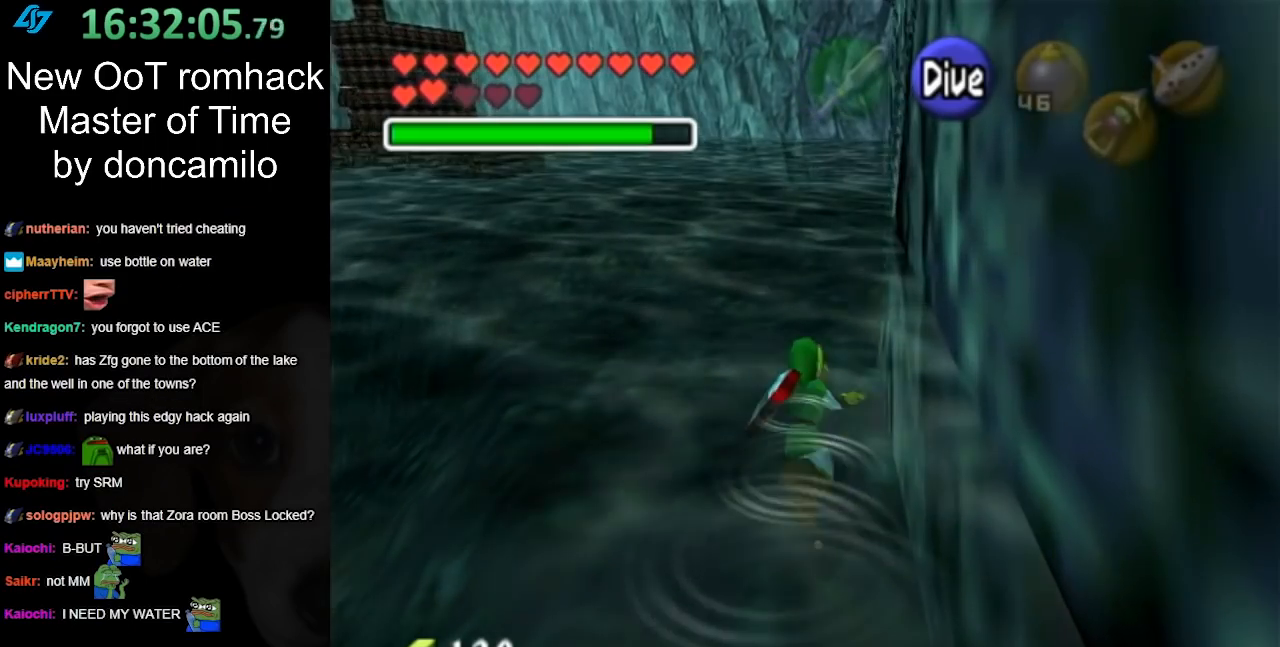
{"buttons": [], "left_stick": "up", "right_stick": "center", "events": [[17, "B", "up"], [150, "B", "down"], [233, "B", "up"], [333, "B", "down"], [450, "B", "up"]]}
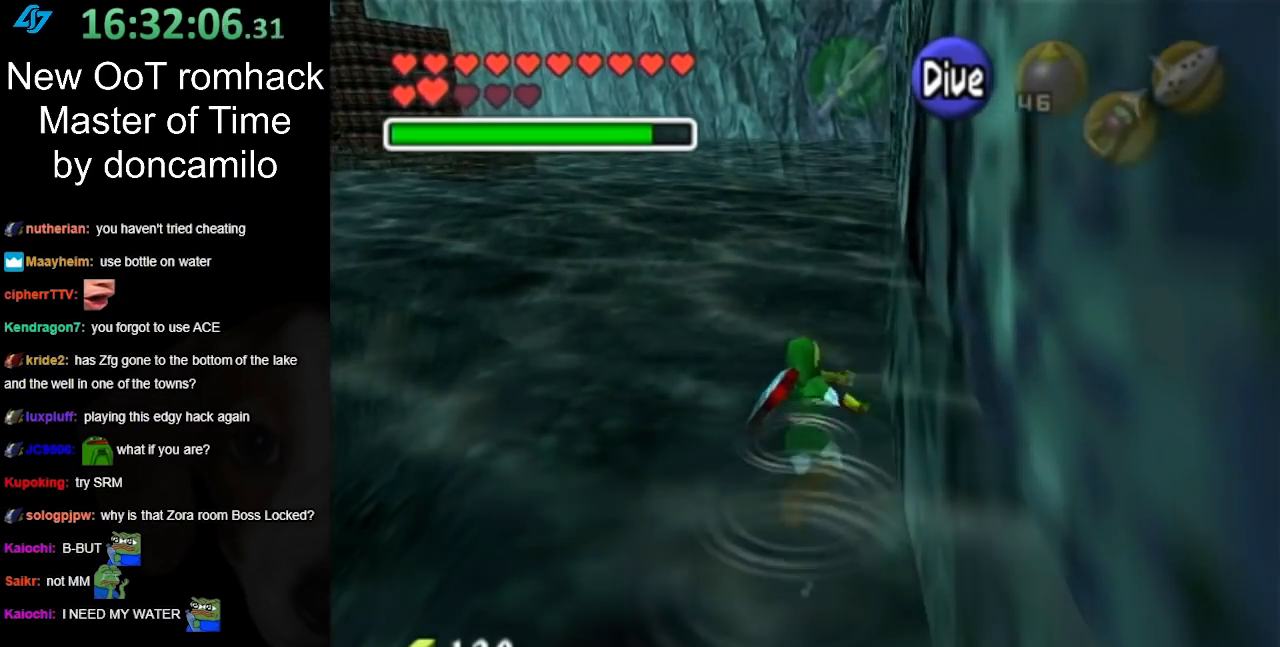
{"buttons": ["B"], "left_stick": "up", "right_stick": "center", "events": [[50, "B", "down"], [150, "B", "up"], [267, "B", "down"], [400, "B", "up"], [483, "B", "down"]]}
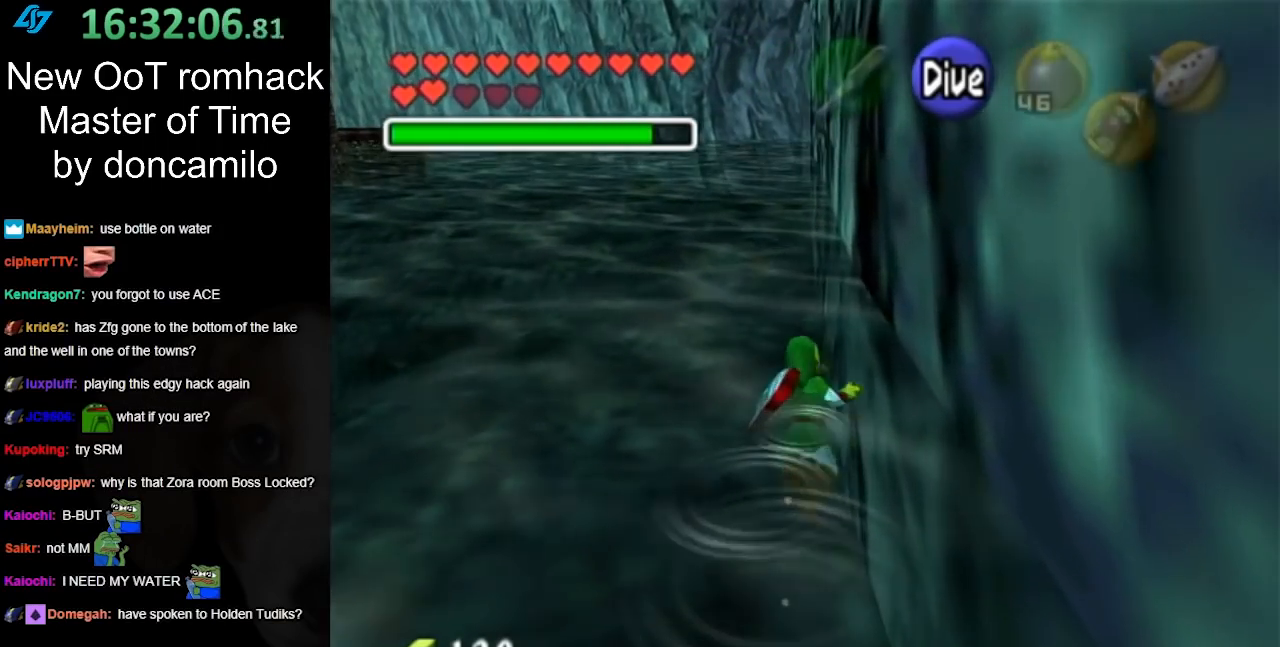
{"buttons": ["B"], "left_stick": "up", "right_stick": "center", "events": [[100, "B", "up"], [167, "B", "down"], [300, "B", "up"], [383, "B", "down"]]}
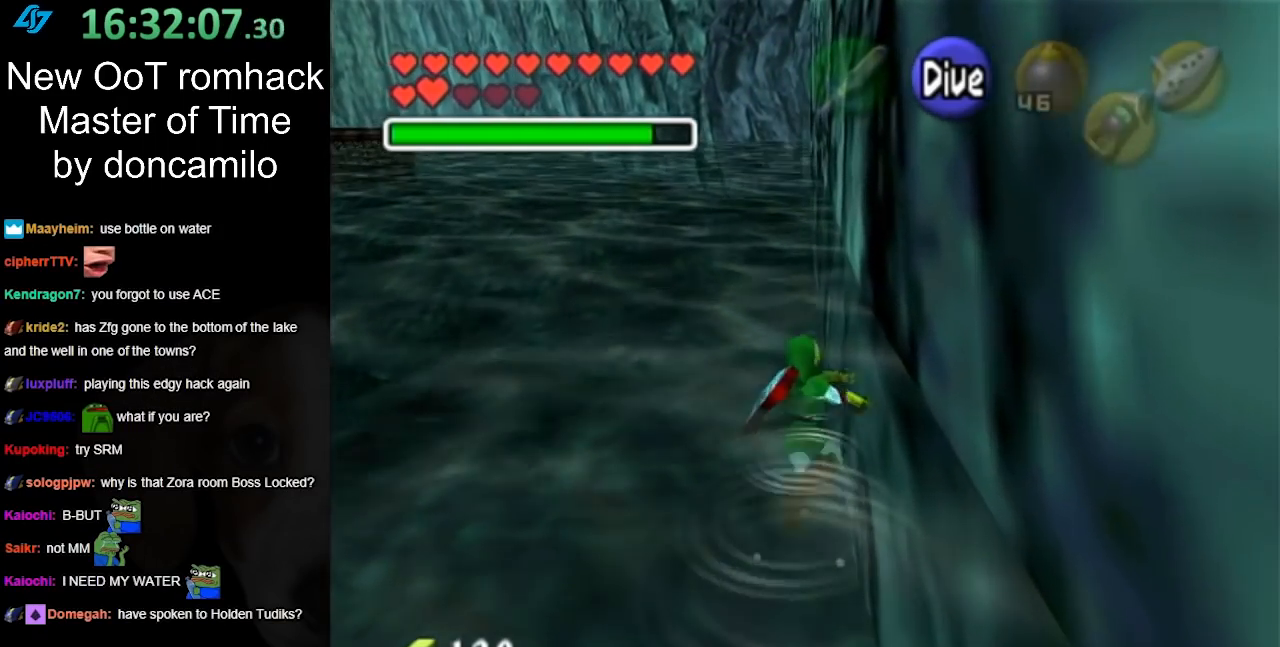
{"buttons": [], "left_stick": "up", "right_stick": "center", "events": [[17, "B", "up"], [117, "B", "down"], [233, "B", "up"], [333, "B", "down"], [417, "B", "up"]]}
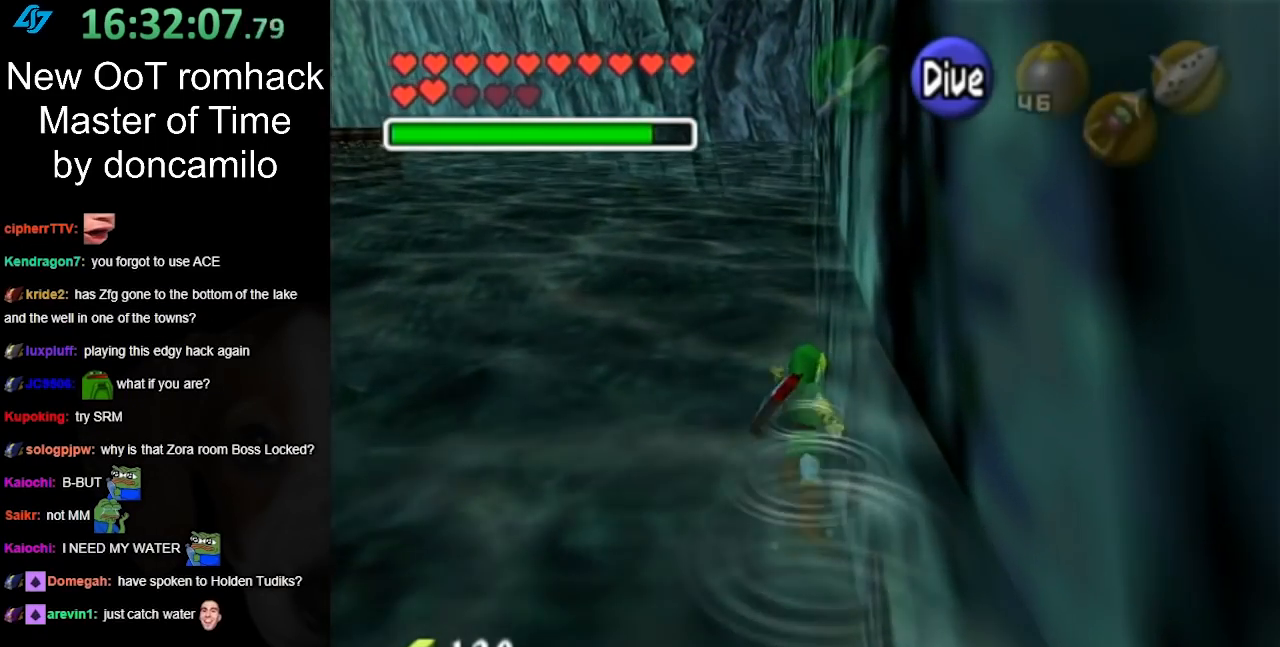
{"buttons": ["B"], "left_stick": "up", "right_stick": "center", "events": [[50, "B", "down"], [133, "B", "up"], [250, "B", "down"], [367, "B", "up"], [450, "B", "down"]]}
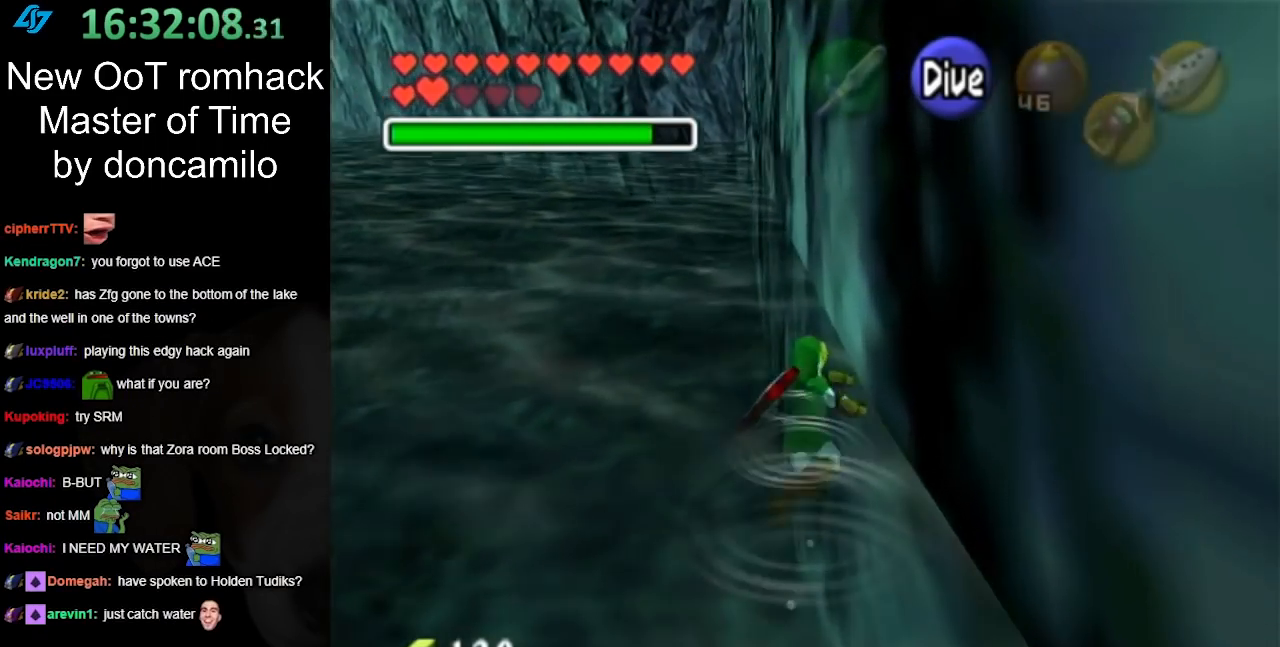
{"buttons": ["B"], "left_stick": "up", "right_stick": "center", "events": [[83, "B", "up"], [167, "B", "down"], [300, "B", "up"], [383, "B", "down"]]}
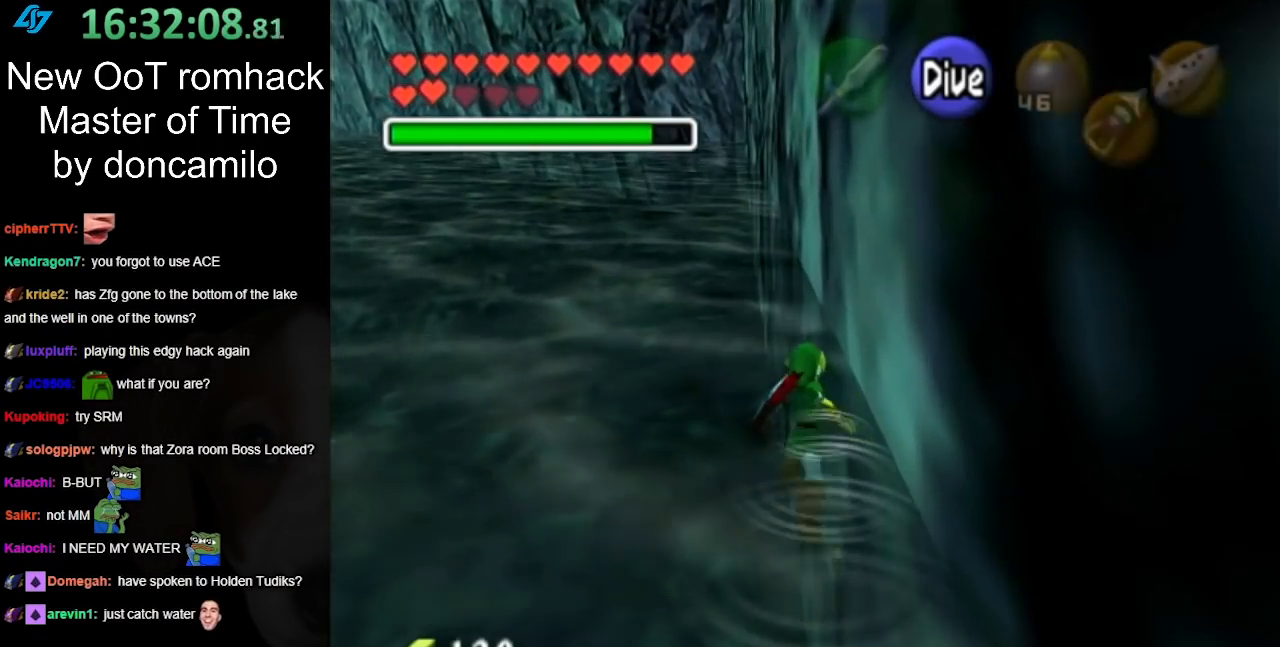
{"buttons": [], "left_stick": "up", "right_stick": "center", "events": [[17, "B", "up"], [117, "B", "down"], [233, "B", "up"], [333, "B", "down"], [483, "B", "up"]]}
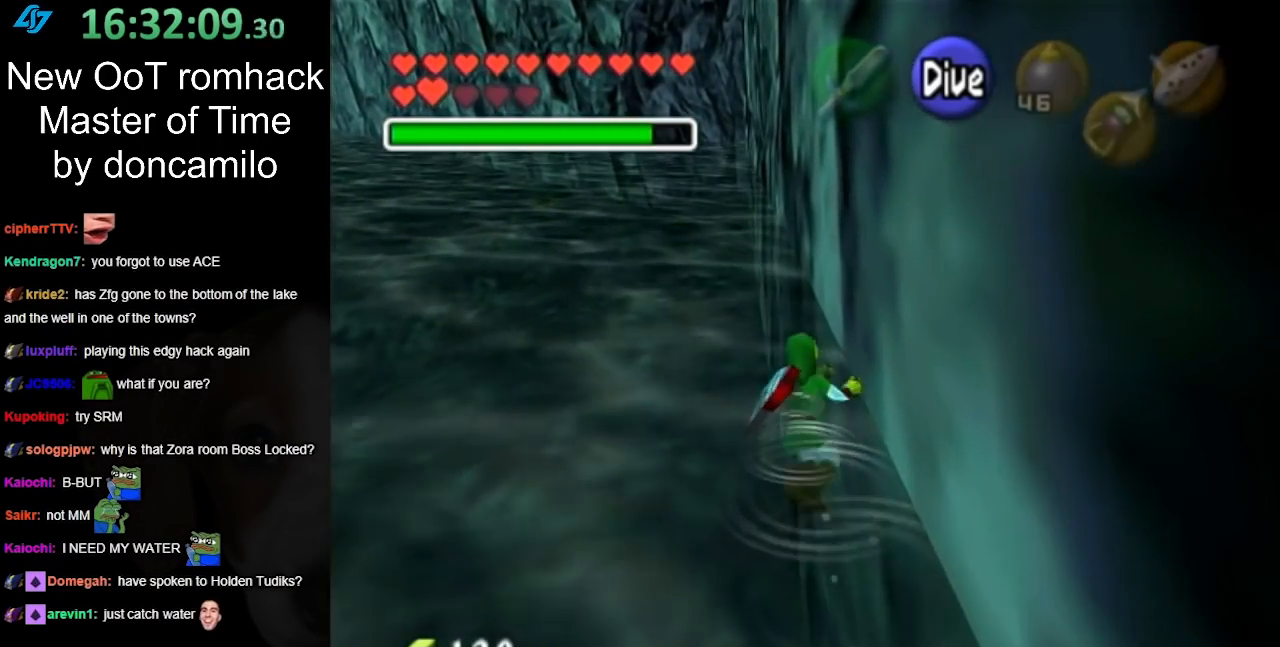
{"buttons": ["B"], "left_stick": "up", "right_stick": "center", "events": [[50, "B", "down"], [167, "B", "up"], [267, "B", "down"], [400, "B", "up"], [483, "B", "down"]]}
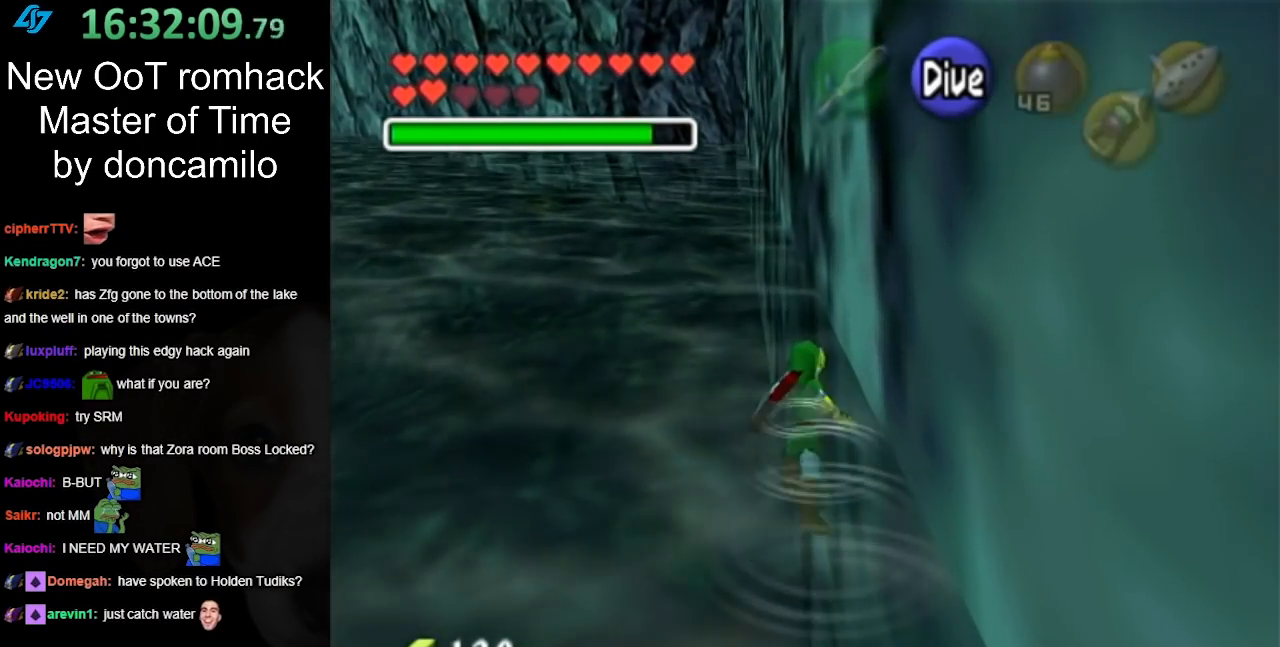
{"buttons": ["B"], "left_stick": "up", "right_stick": "center", "events": [[83, "B", "up"], [217, "B", "down"], [333, "B", "up"], [450, "B", "down"]]}
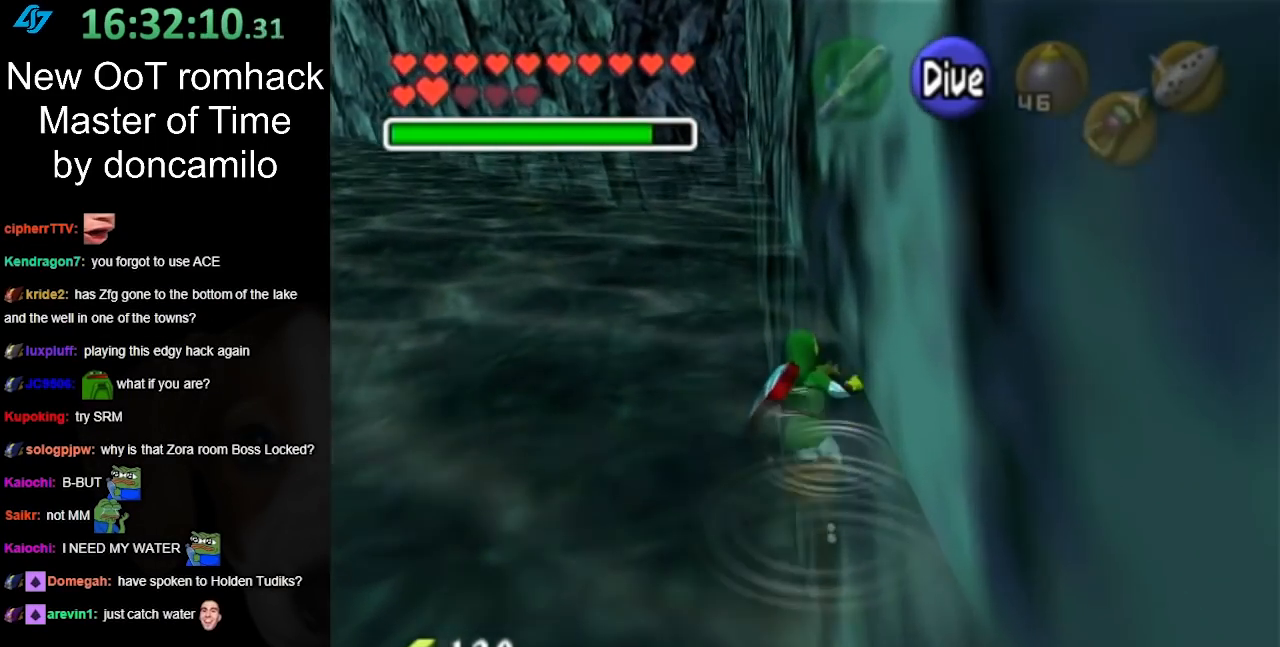
{"buttons": [], "left_stick": "up", "right_stick": "center", "events": [[50, "B", "up"], [133, "B", "down"], [283, "B", "up"], [383, "B", "down"], [467, "B", "up"]]}
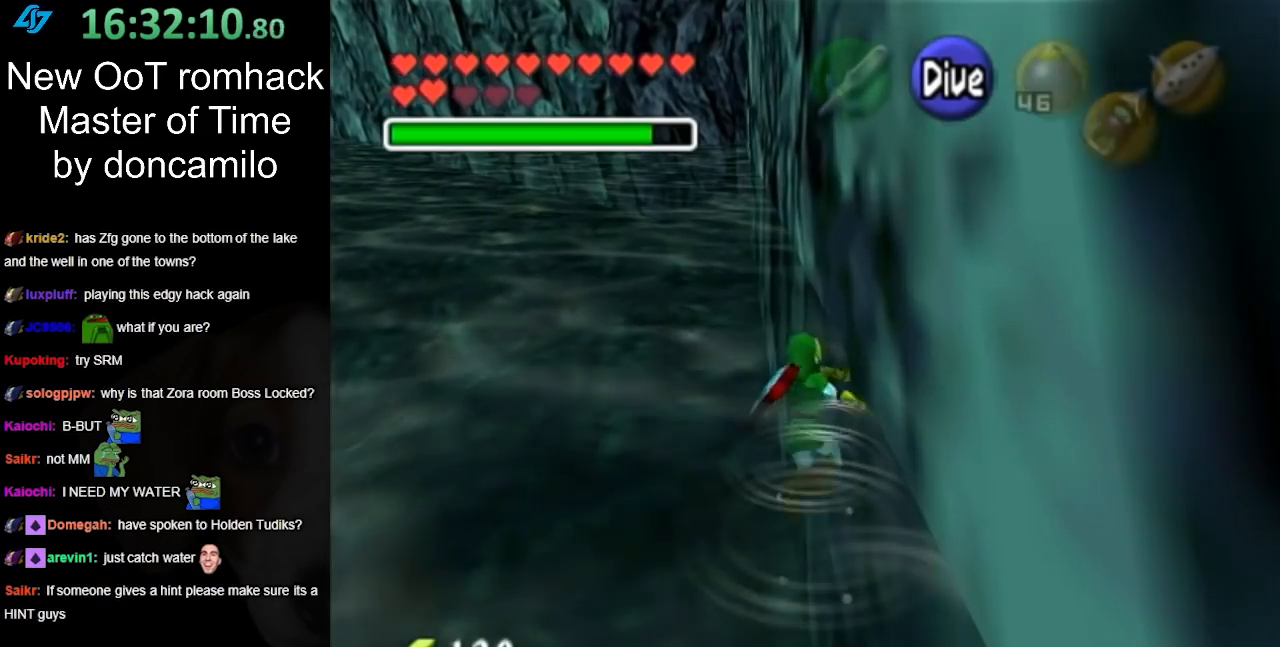
{"buttons": ["B"], "left_stick": "up", "right_stick": "center", "events": [[67, "B", "down"], [183, "B", "up"], [283, "B", "down"], [400, "B", "up"], [500, "B", "down"]]}
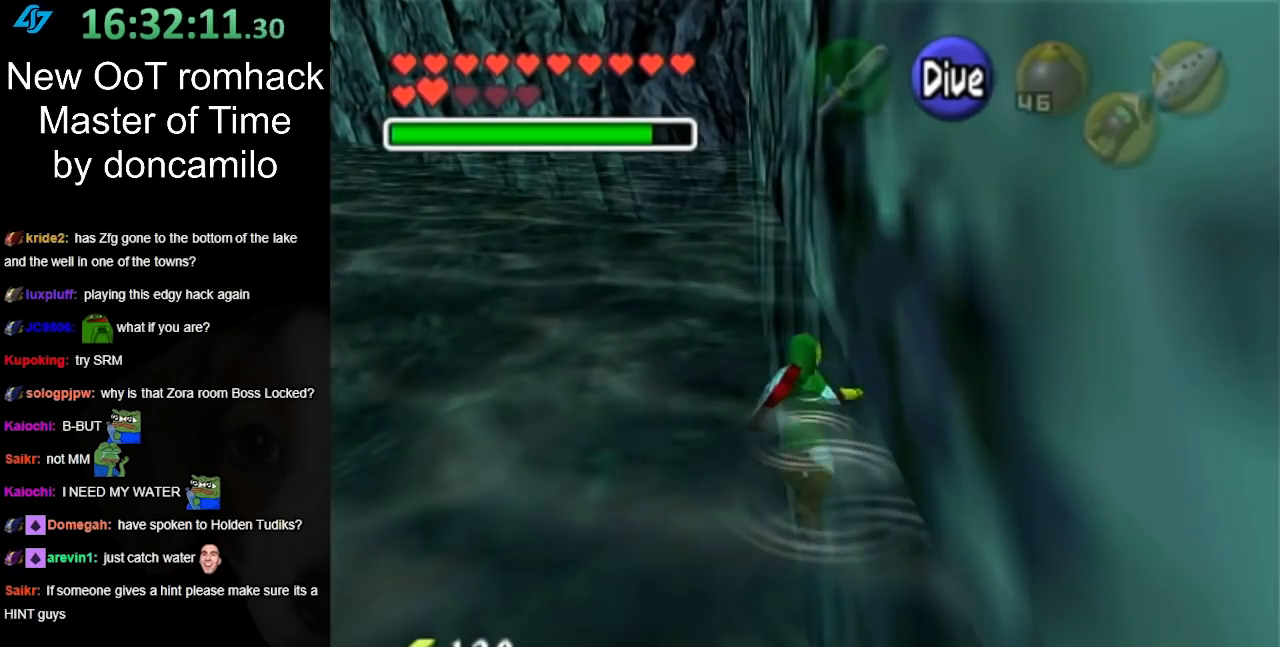
{"buttons": ["B"], "left_stick": "up", "right_stick": "center", "events": [[133, "B", "up"], [217, "B", "down"], [350, "B", "up"], [433, "B", "down"]]}
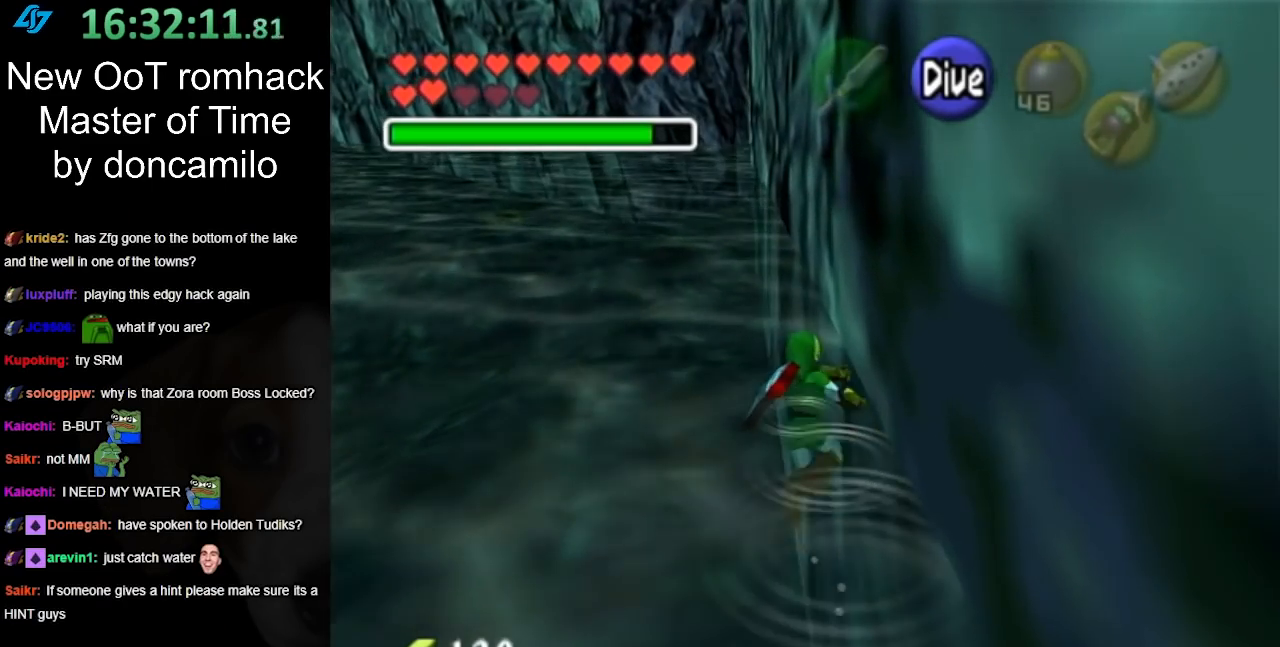
{"buttons": [], "left_stick": "up", "right_stick": "center", "events": [[67, "B", "up"], [167, "B", "down"], [250, "B", "up"], [350, "B", "down"], [467, "B", "up"]]}
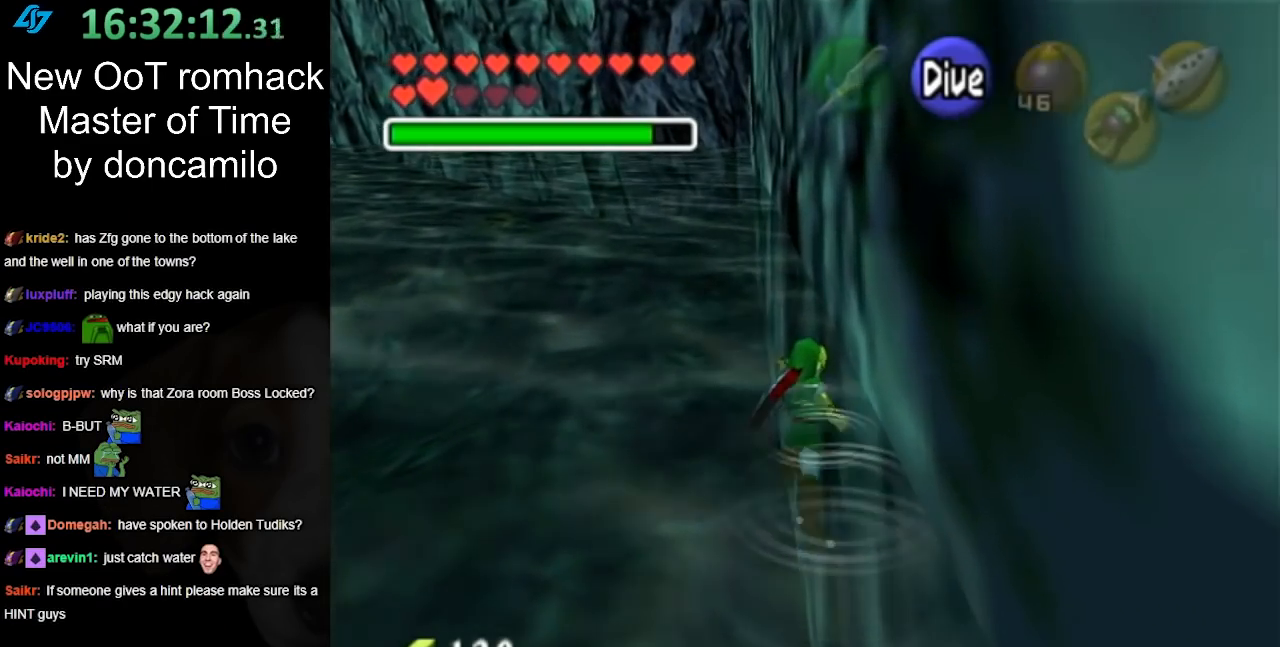
{"buttons": [], "left_stick": "up", "right_stick": "center", "events": [[67, "B", "down"], [217, "B", "up"], [317, "B", "down"], [433, "B", "up"]]}
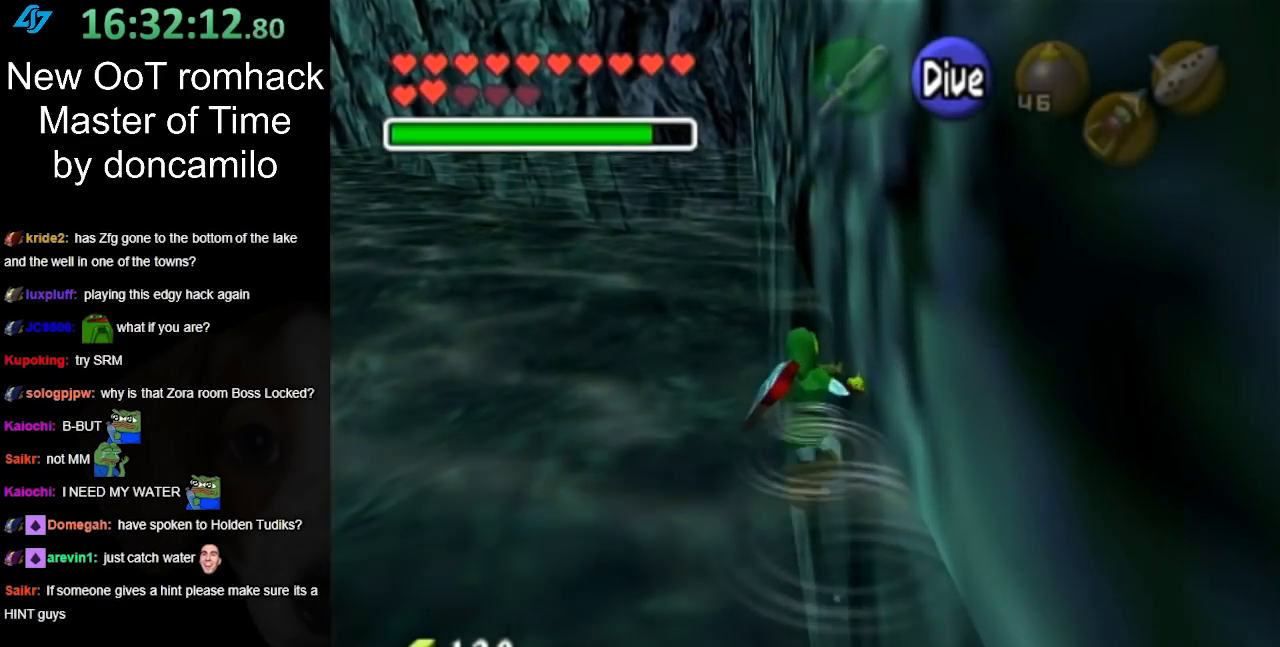
{"buttons": ["B"], "left_stick": "up", "right_stick": "center", "events": [[33, "B", "down"], [150, "B", "up"], [250, "B", "down"], [367, "B", "up"], [467, "B", "down"]]}